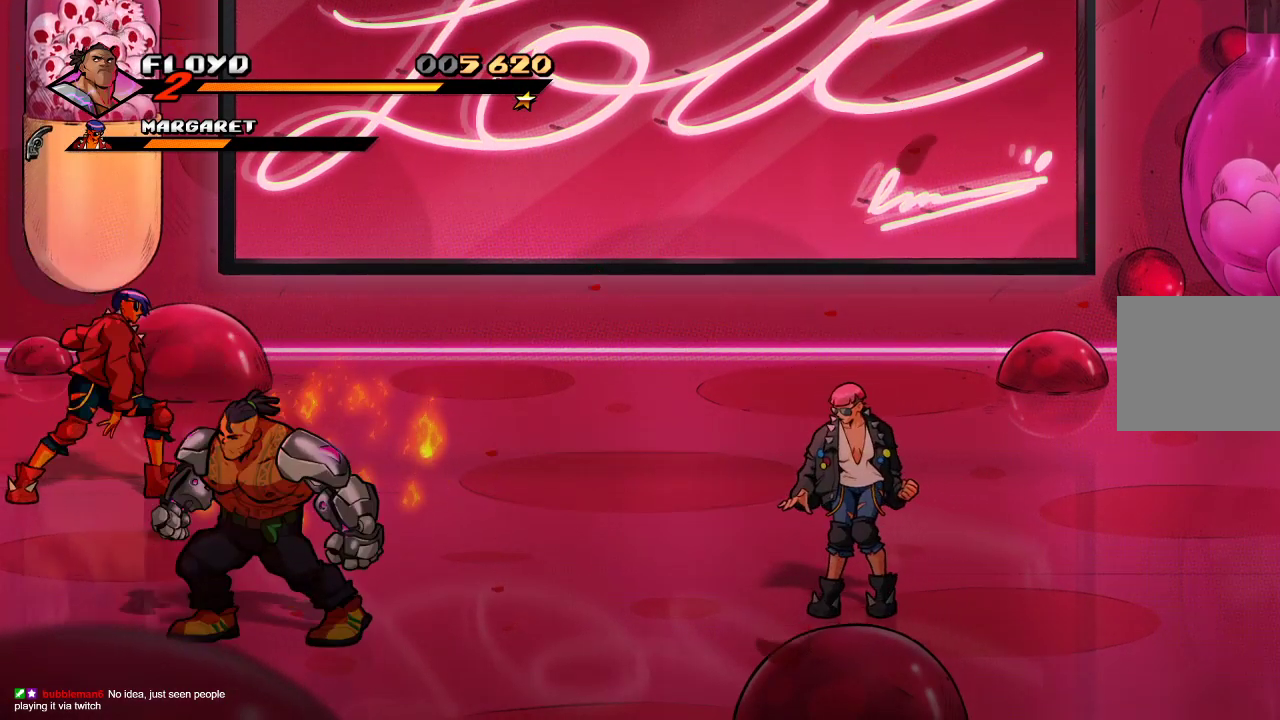
Gameplay with a controller (PlayStation layout); each line is a JSON object with the inputs held at the frame after it (dt_ms = milliseconds from this image to that frame). "events" lists button and stick changes between this image and that frame as [ms after this image, input, new state], when the widget could be followed in between.
{"dt_ms": 500, "buttons": [], "left_stick": "up", "right_stick": "center", "events": []}
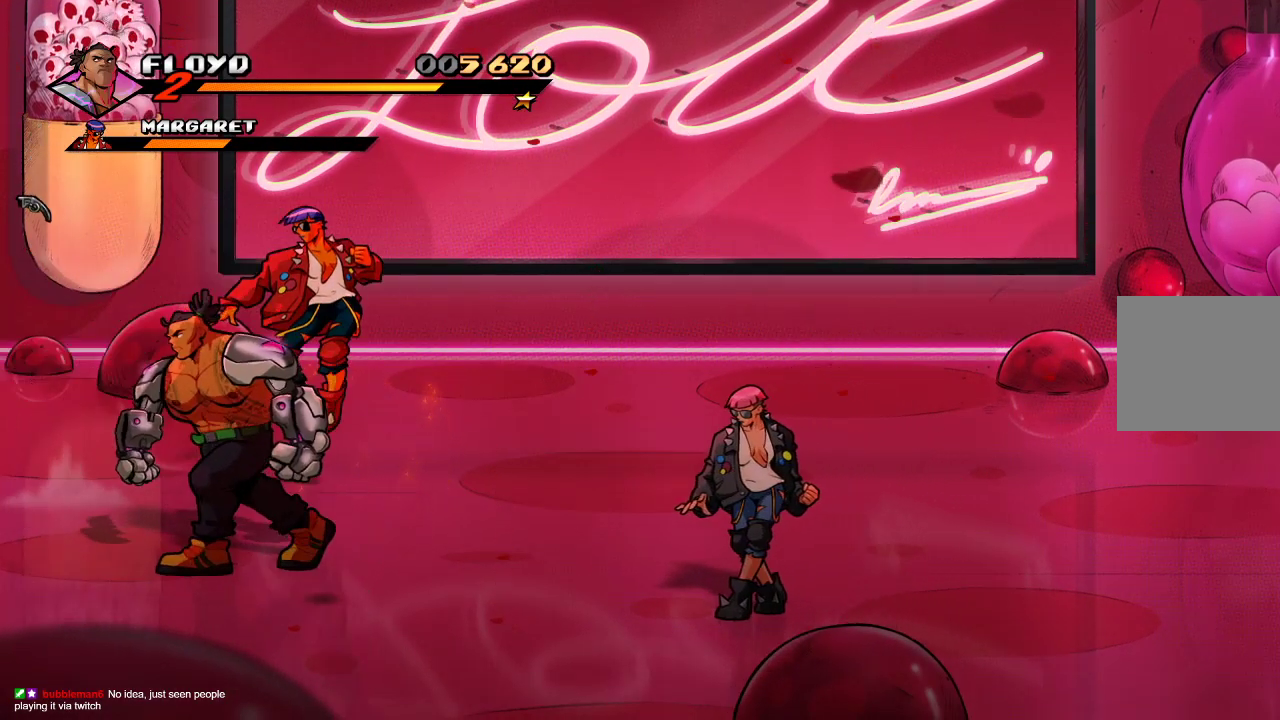
{"dt_ms": 500, "buttons": [], "left_stick": "up-right", "right_stick": "center", "events": [[200, "left_stick", "up-right"], [400, "SQUARE", "down"], [467, "SQUARE", "up"]]}
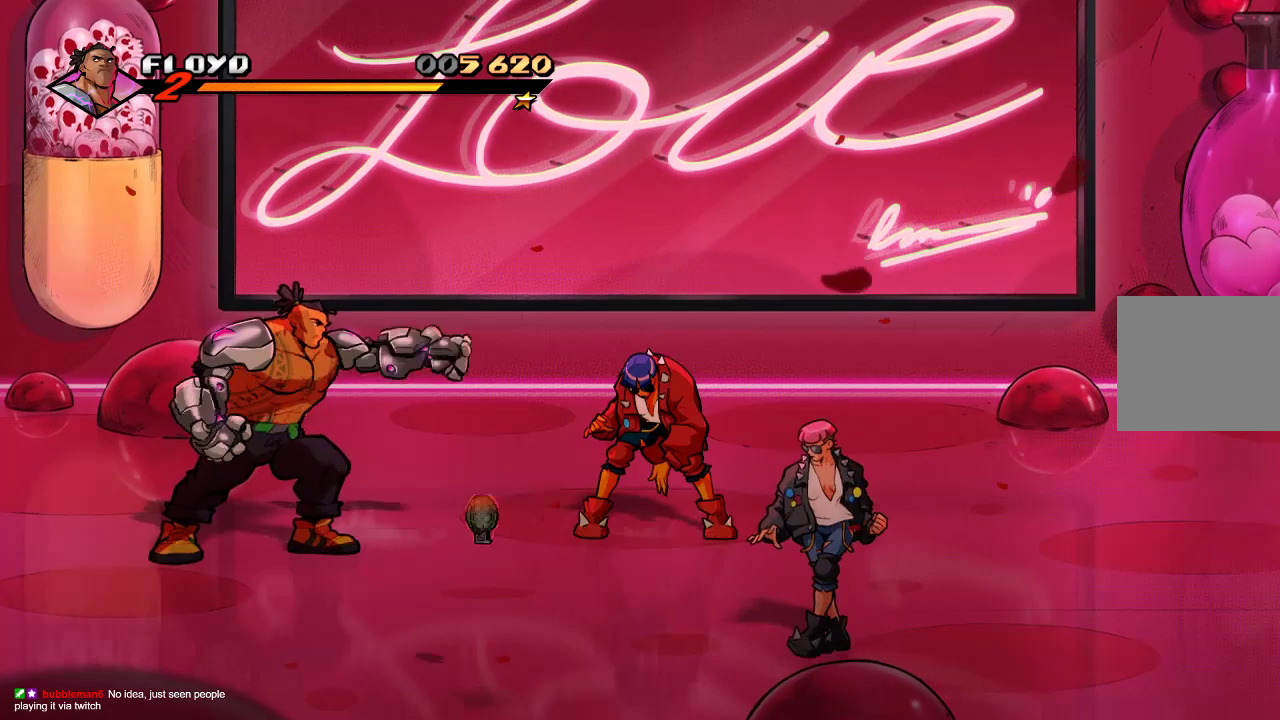
{"dt_ms": 500, "buttons": ["START"], "left_stick": "up-right", "right_stick": "center", "events": [[200, "left_stick", "up-left"], [433, "left_stick", "up-right"], [500, "START", "down"]]}
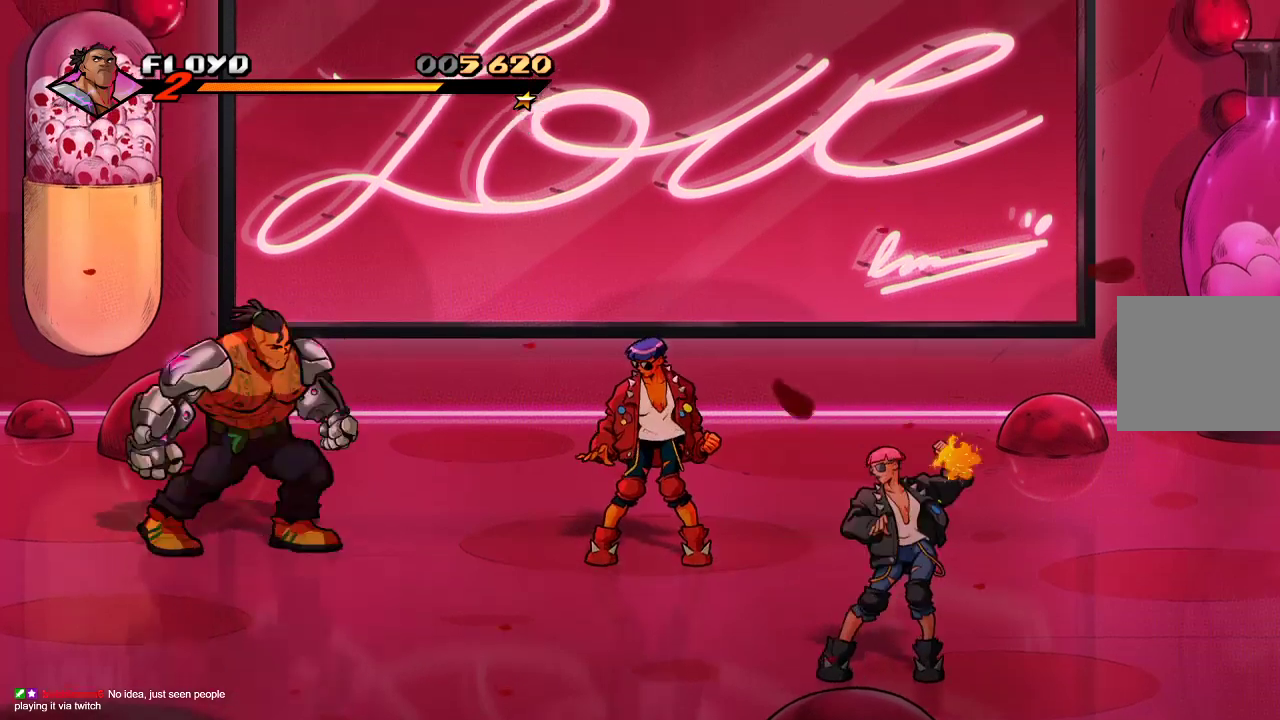
{"dt_ms": 500, "buttons": ["SELECT"], "left_stick": "right", "right_stick": "center", "events": [[67, "START", "up"], [133, "SELECT", "down"], [167, "left_stick", "right"], [267, "CROSS", "down"], [367, "CROSS", "up"]]}
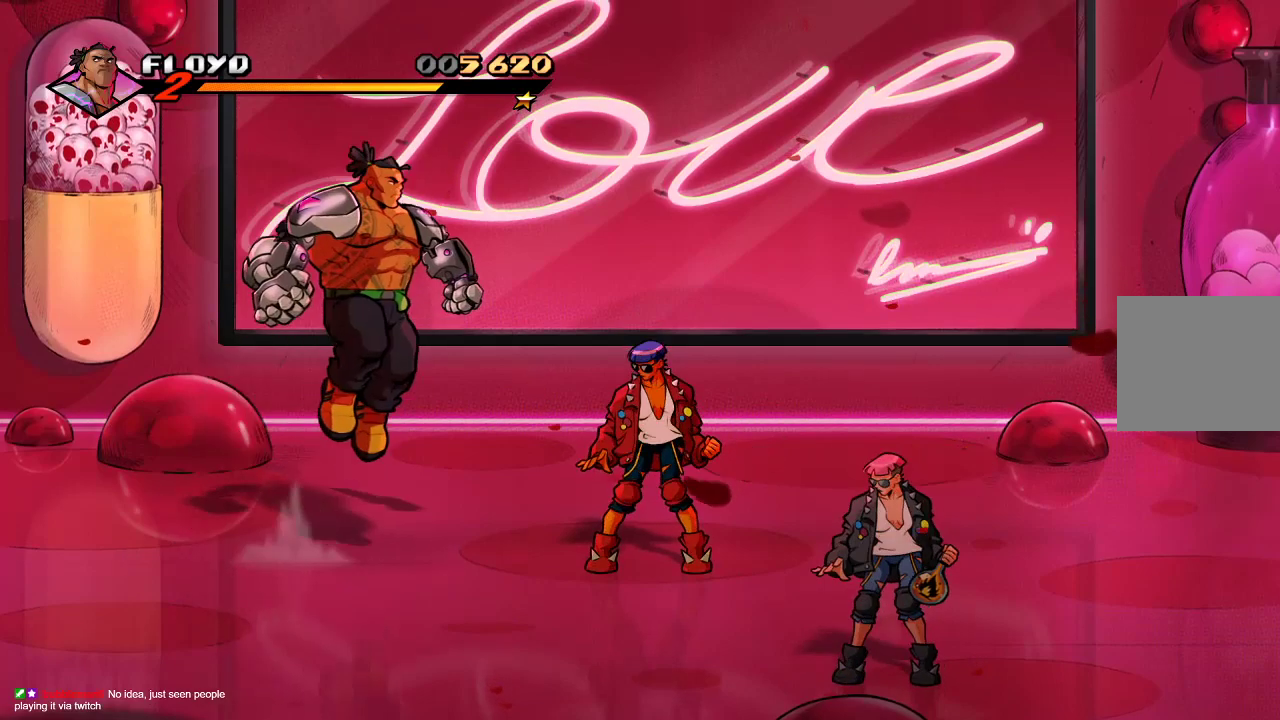
{"dt_ms": 1000, "buttons": [], "left_stick": "right", "right_stick": "center"}
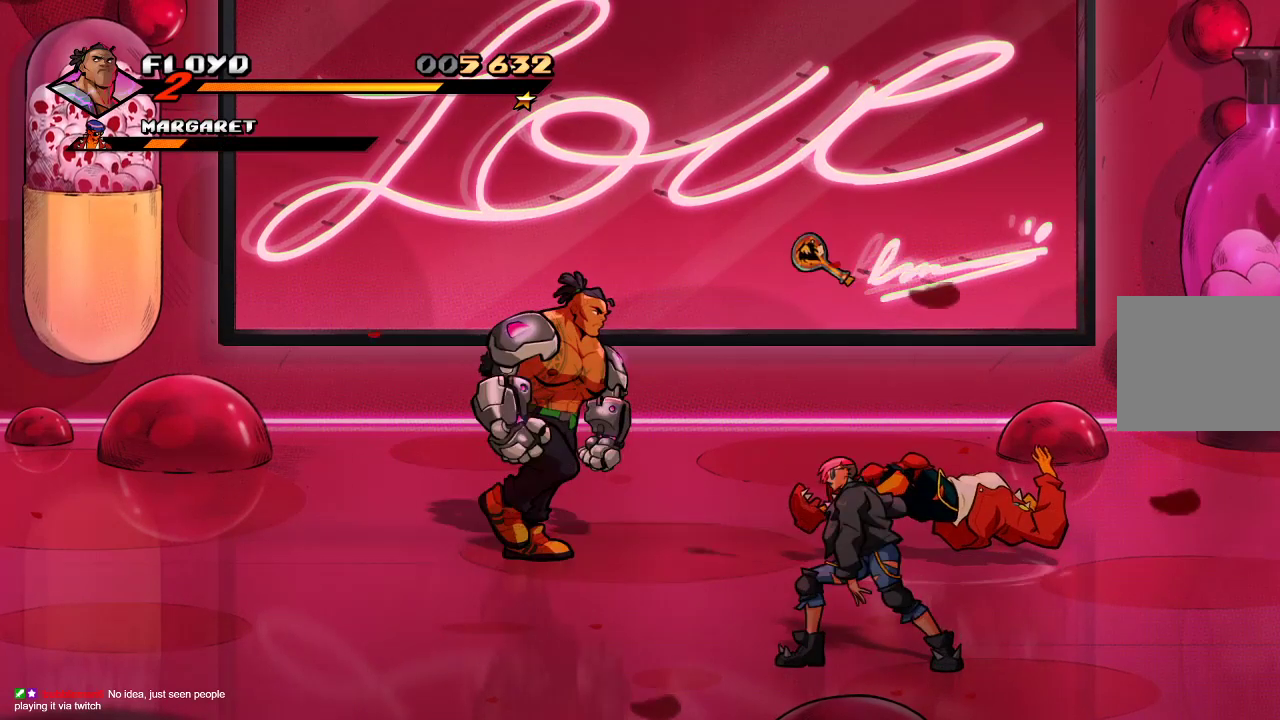
{"dt_ms": 500, "buttons": [], "left_stick": "right", "right_stick": "center", "events": []}
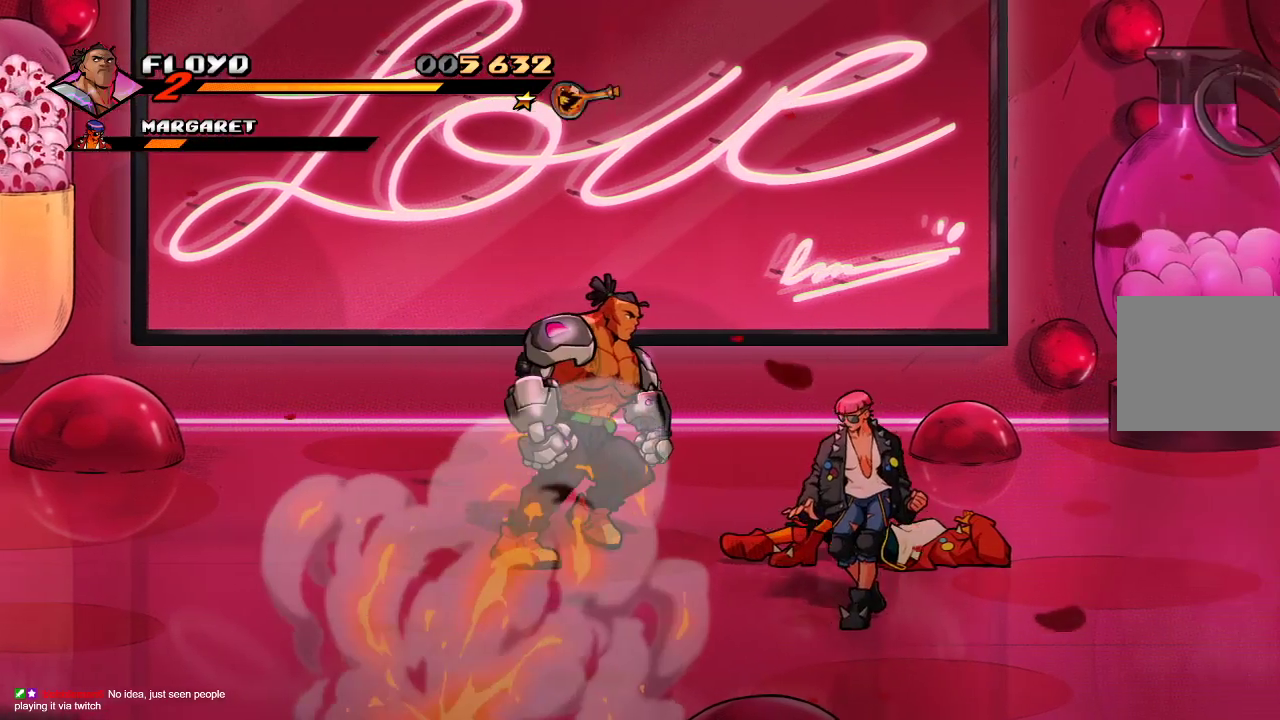
{"dt_ms": 500, "buttons": ["SQUARE"], "left_stick": "right", "right_stick": "center", "events": [[133, "CROSS", "down"], [267, "CROSS", "up"], [433, "SQUARE", "down"]]}
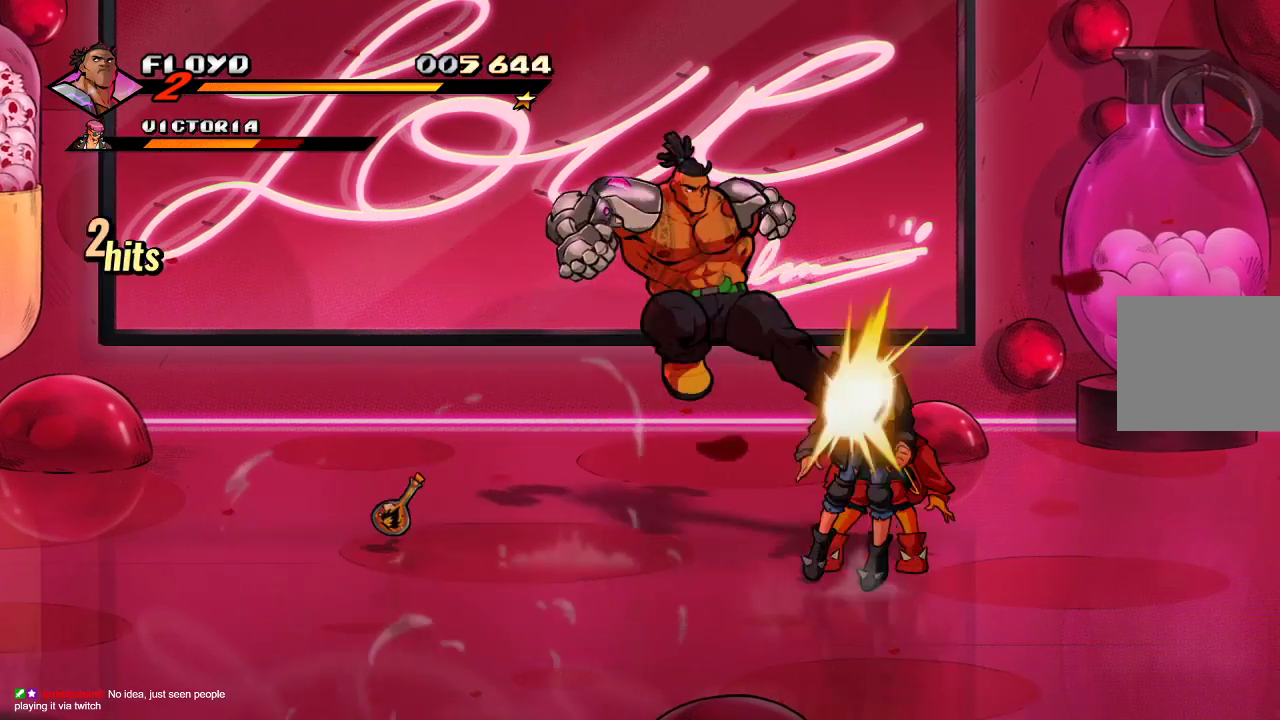
{"dt_ms": 500, "buttons": [], "left_stick": "right", "right_stick": "center", "events": [[67, "SQUARE", "up"], [100, "left_stick", "center"], [167, "left_stick", "right"], [267, "left_stick", "center"], [333, "left_stick", "right"], [400, "SQUARE", "down"], [500, "SQUARE", "up"]]}
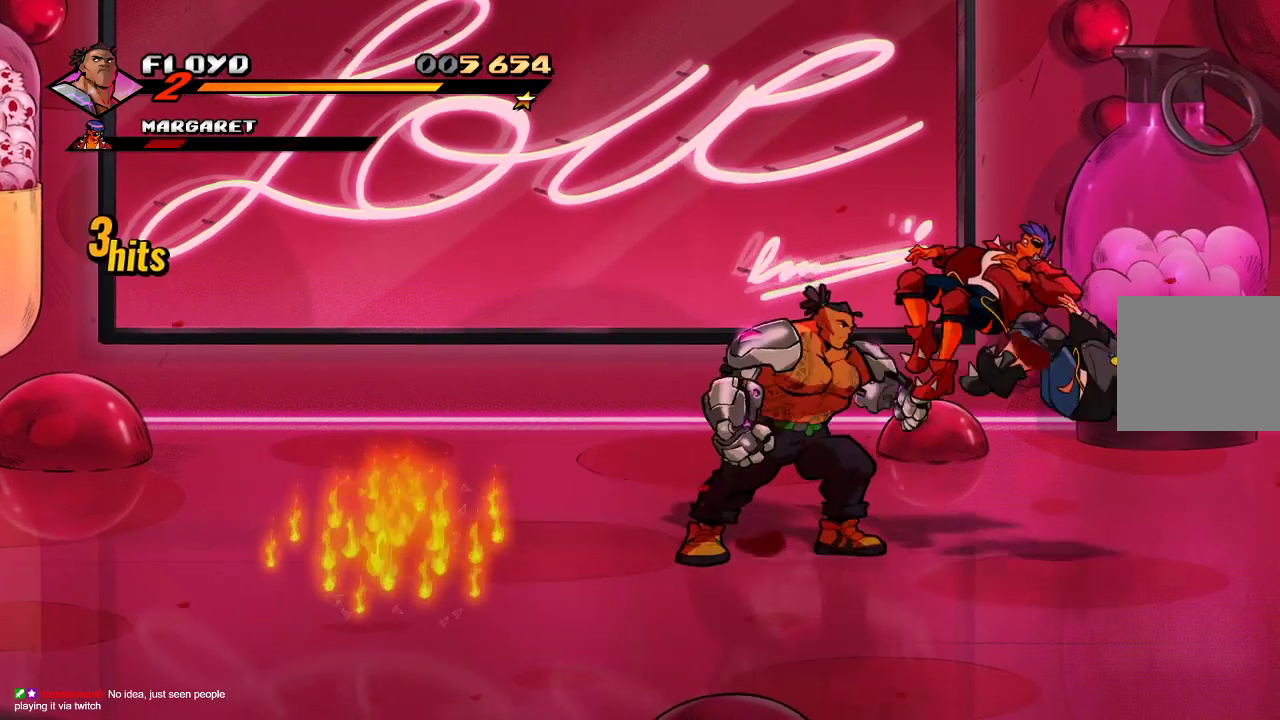
{"dt_ms": 500, "buttons": [], "left_stick": "center", "right_stick": "center", "events": [[67, "SQUARE", "down"], [133, "SQUARE", "up"], [167, "SQUARE", "down"], [267, "SQUARE", "up"], [300, "left_stick", "center"]]}
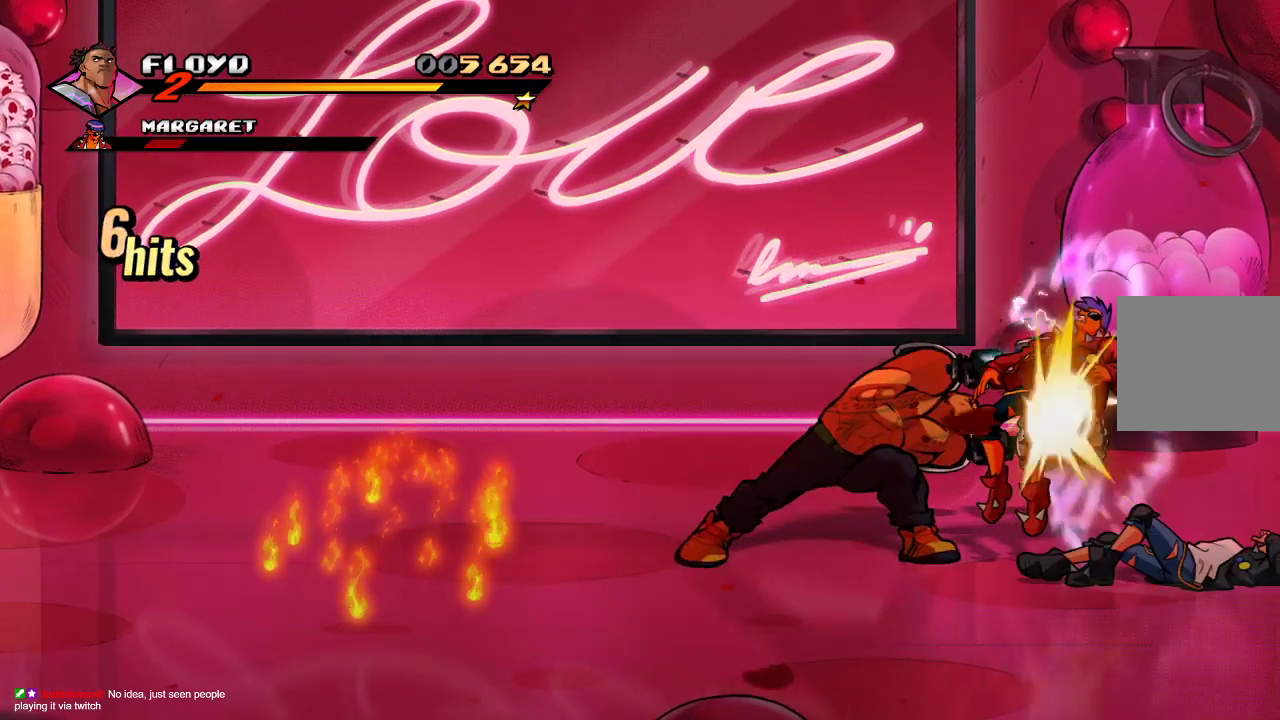
{"dt_ms": 500, "buttons": [], "left_stick": "right", "right_stick": "center", "events": [[233, "left_stick", "right"]]}
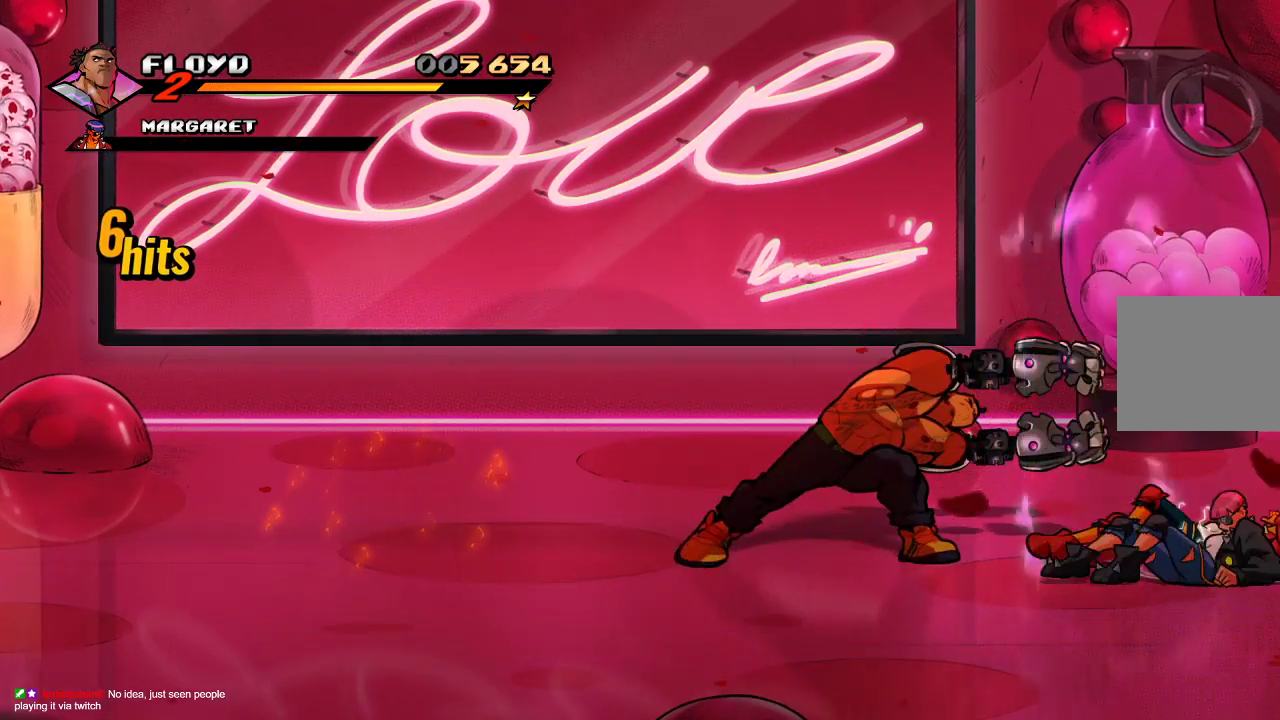
{"dt_ms": 500, "buttons": [], "left_stick": "right", "right_stick": "center", "events": []}
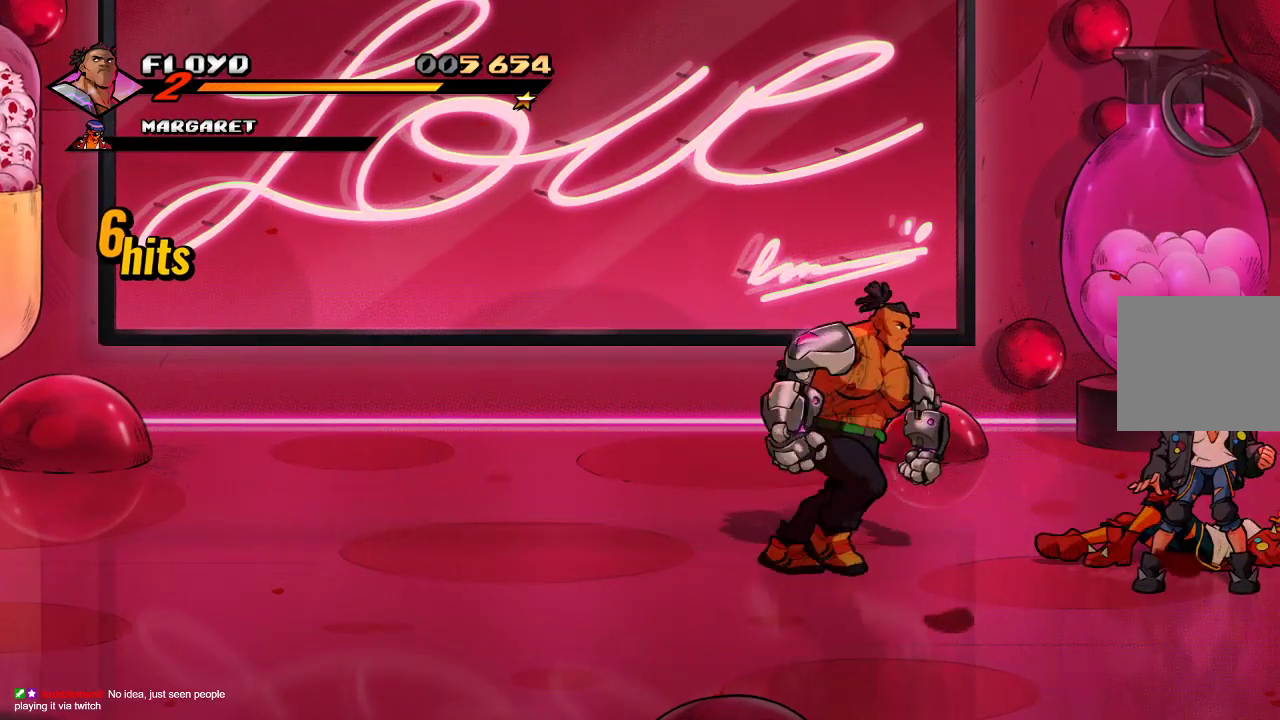
{"dt_ms": 500, "buttons": [], "left_stick": "right", "right_stick": "center", "events": [[167, "SQUARE", "down"], [200, "left_stick", "center"], [233, "SQUARE", "up"], [500, "left_stick", "right"]]}
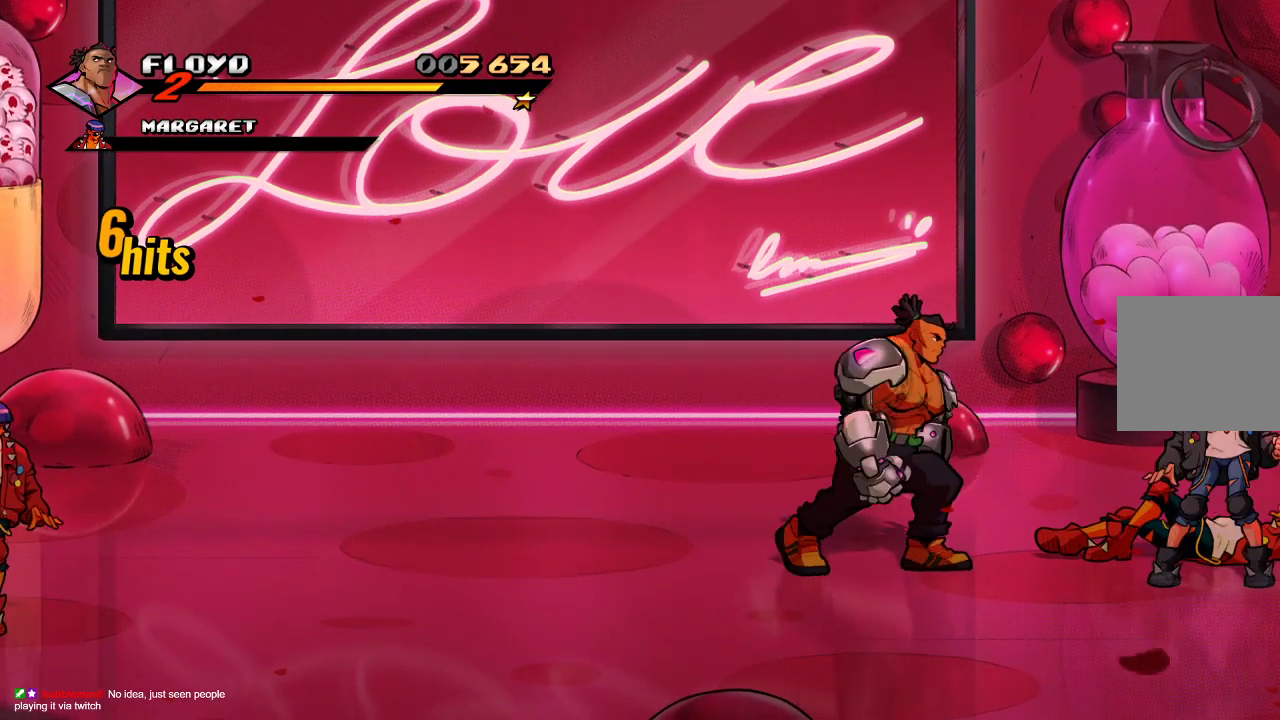
{"dt_ms": 500, "buttons": ["SQUARE"], "left_stick": "center", "right_stick": "center", "events": [[267, "SQUARE", "down"], [333, "SQUARE", "up"], [400, "SQUARE", "down"], [400, "left_stick", "center"], [467, "SQUARE", "up"], [500, "SQUARE", "down"]]}
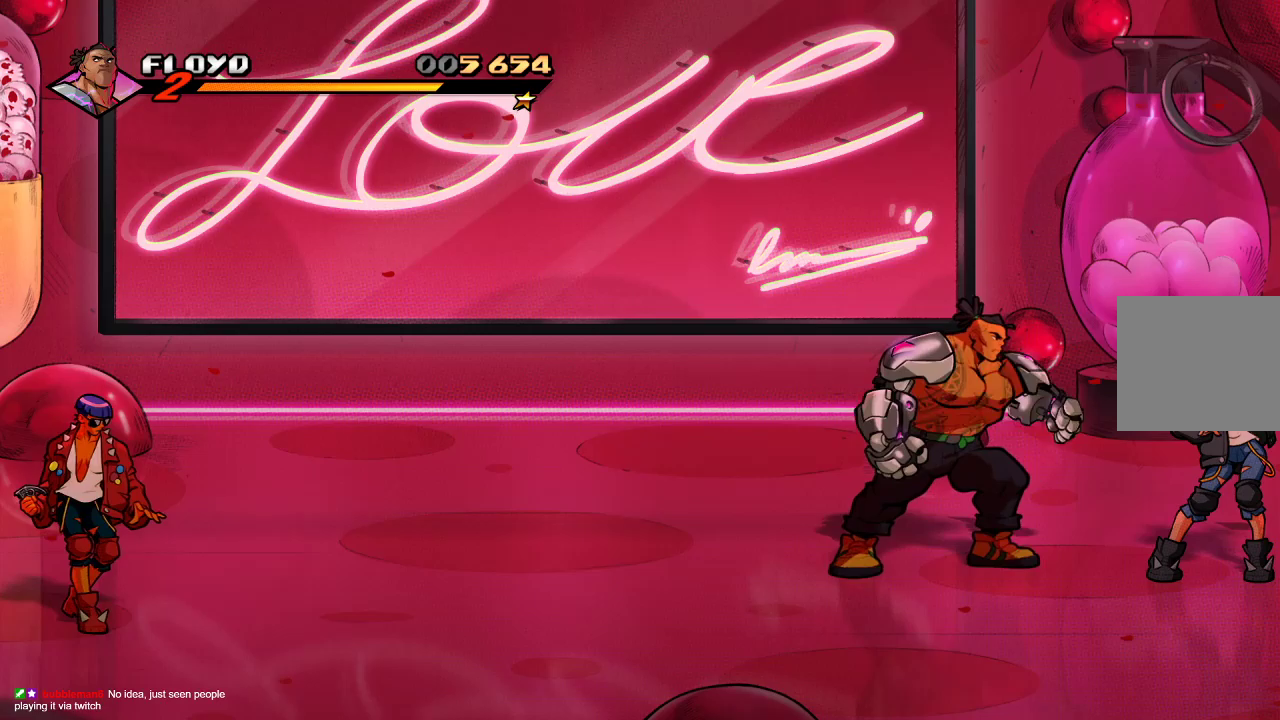
{"dt_ms": 500, "buttons": [], "left_stick": "right", "right_stick": "center", "events": [[100, "SQUARE", "up"], [200, "SQUARE", "down"], [233, "left_stick", "right"], [300, "SQUARE", "up"], [433, "SQUARE", "down"], [500, "SQUARE", "up"]]}
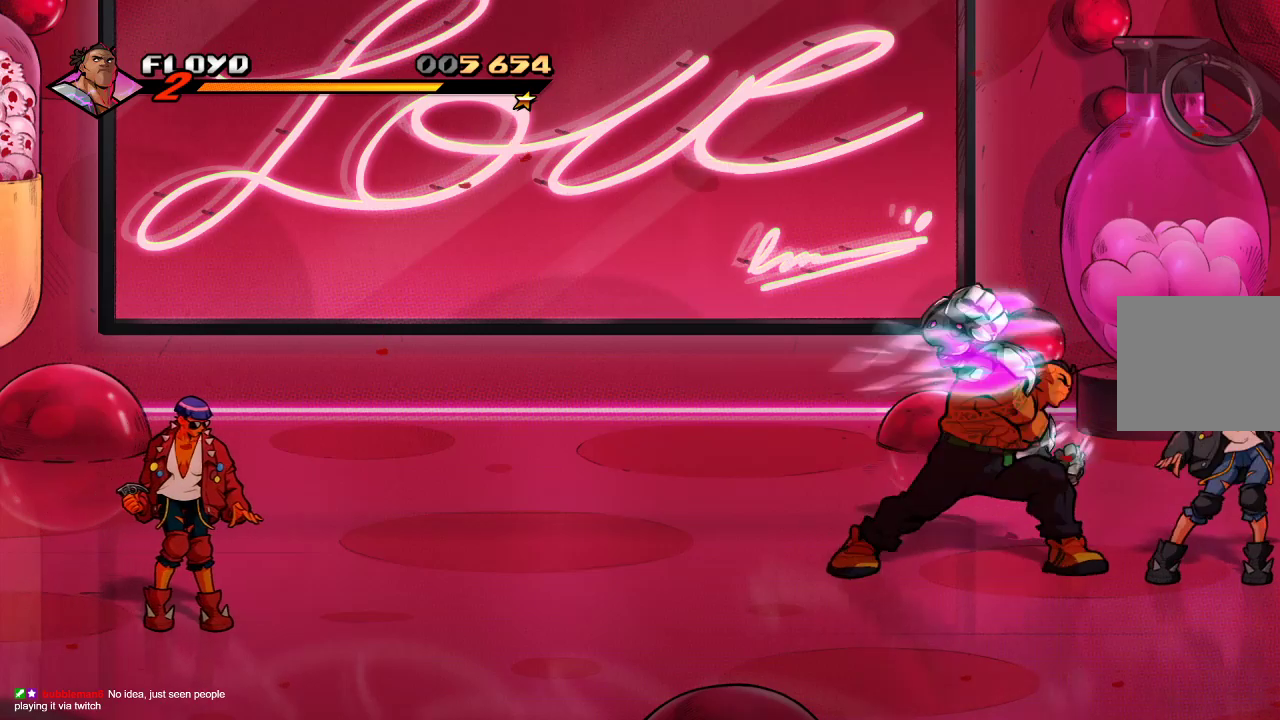
{"dt_ms": 500, "buttons": [], "left_stick": "center", "right_stick": "center", "events": [[67, "SQUARE", "down"], [133, "SQUARE", "up"], [200, "SQUARE", "down"], [267, "SQUARE", "up"], [267, "left_stick", "center"], [300, "SQUARE", "down"], [333, "SQUARE", "up"]]}
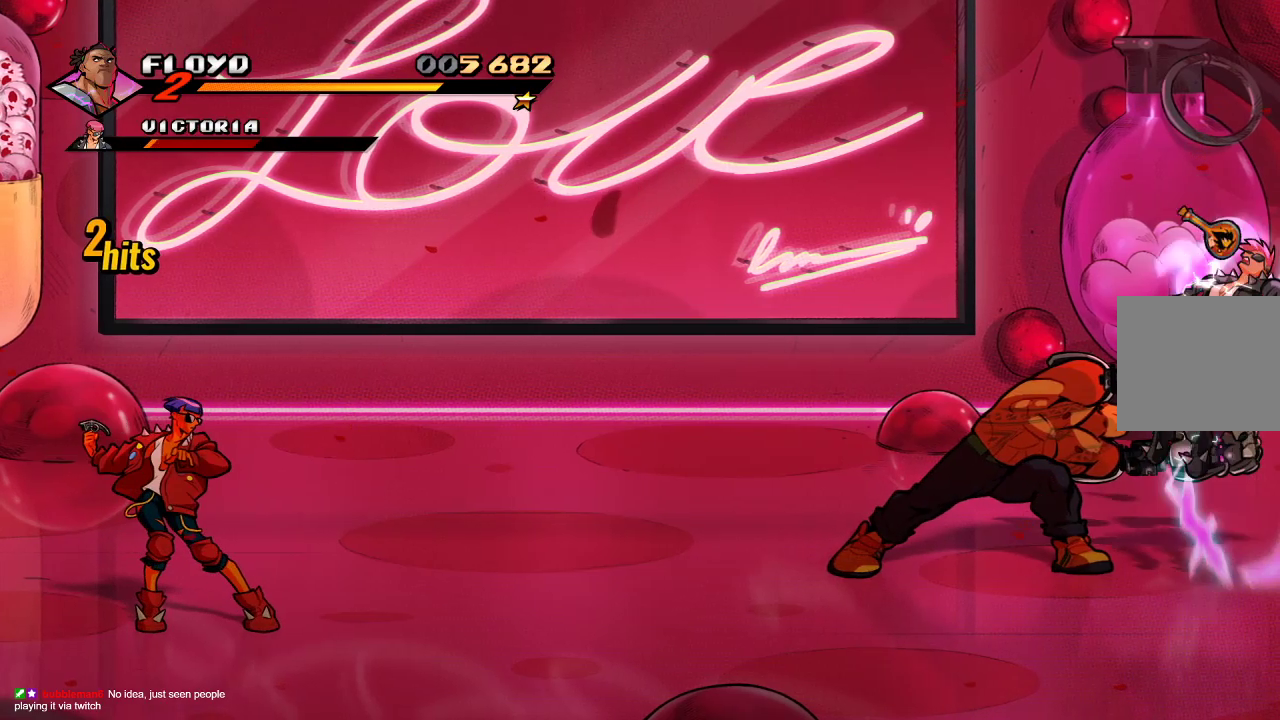
{"dt_ms": 500, "buttons": [], "left_stick": "left", "right_stick": "center", "events": [[133, "left_stick", "left"]]}
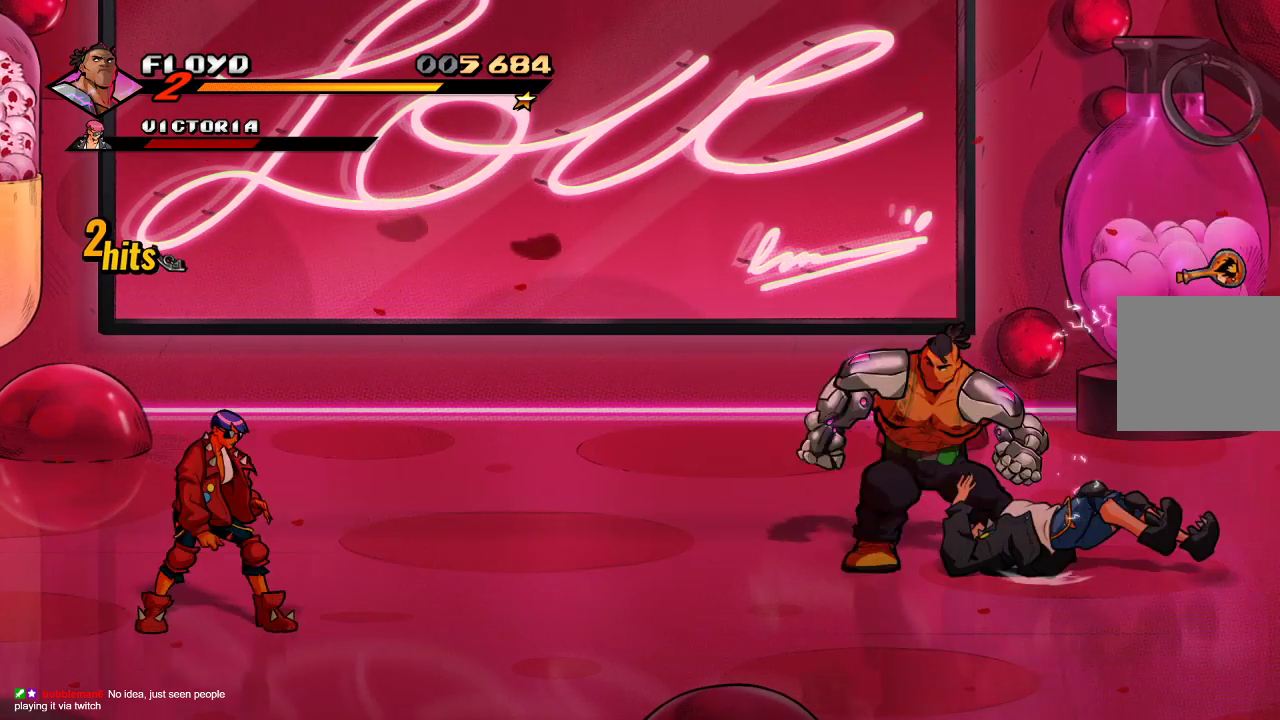
{"dt_ms": 500, "buttons": [], "left_stick": "left", "right_stick": "center", "events": []}
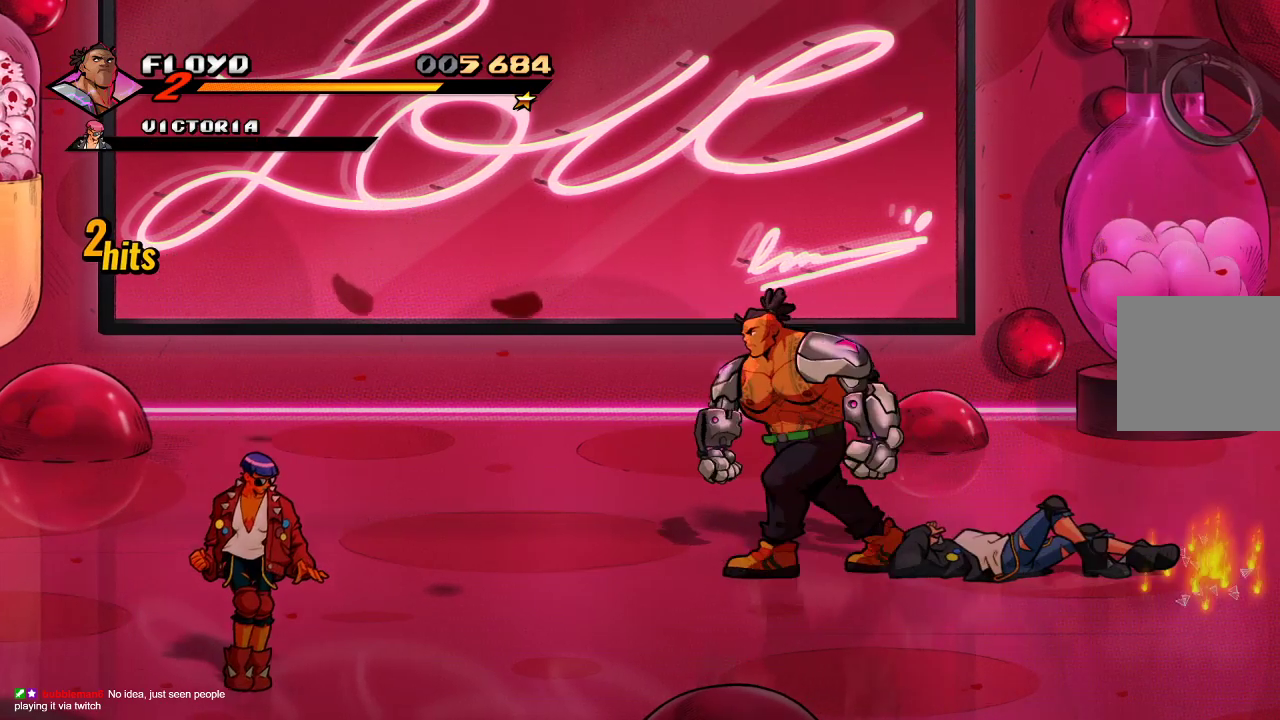
{"dt_ms": 500, "buttons": [], "left_stick": "left", "right_stick": "center", "events": []}
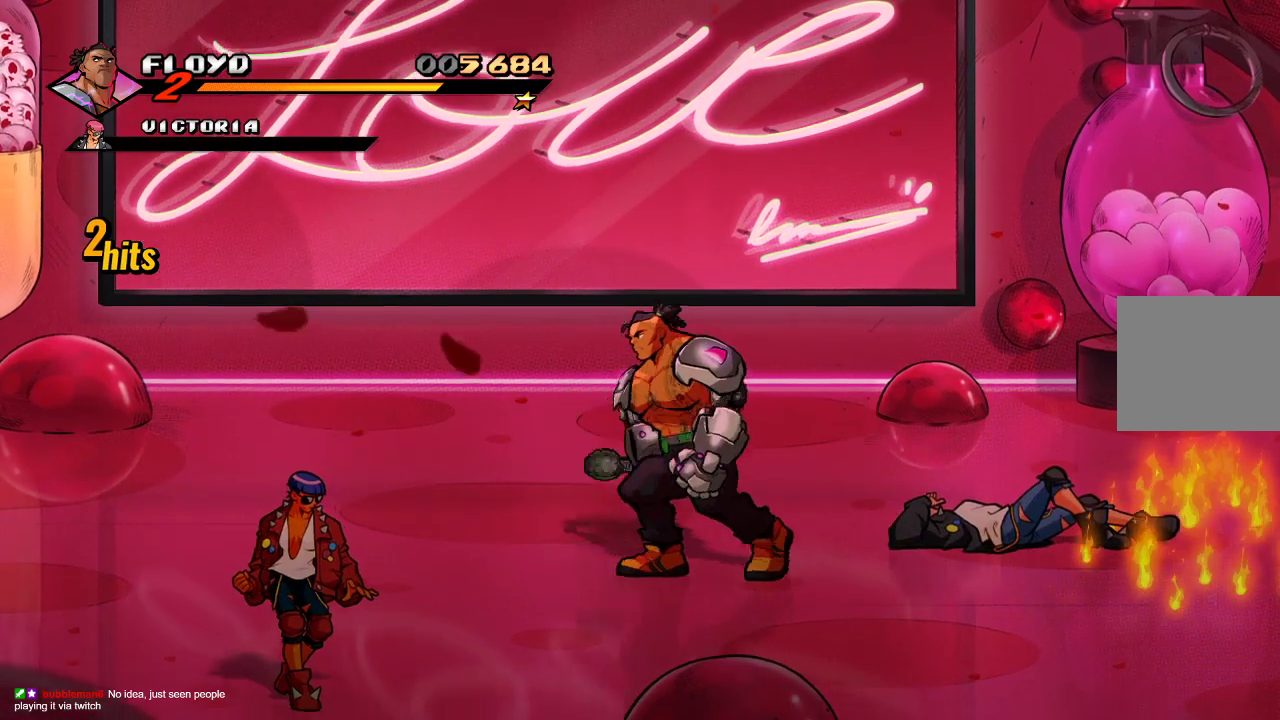
{"dt_ms": 500, "buttons": [], "left_stick": "down-left", "right_stick": "center", "events": [[133, "left_stick", "down-left"], [167, "CROSS", "down"], [433, "CROSS", "up"]]}
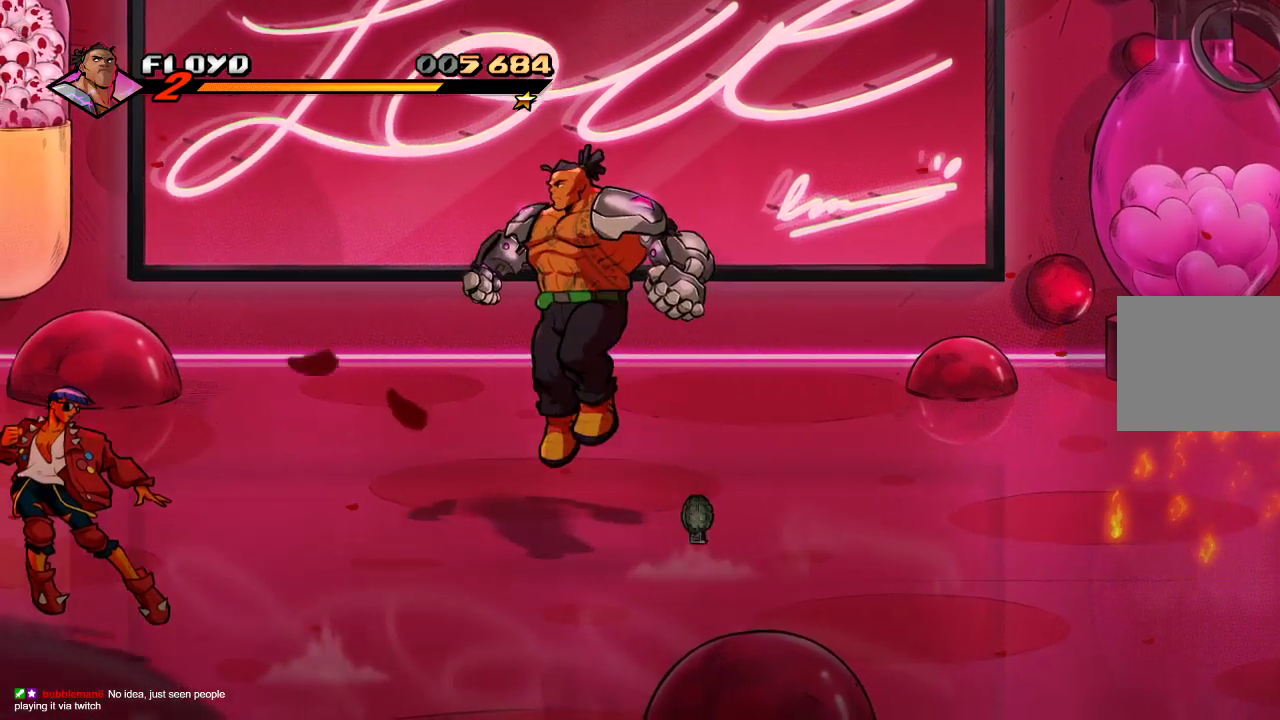
{"dt_ms": 500, "buttons": [], "left_stick": "down-left", "right_stick": "center", "events": []}
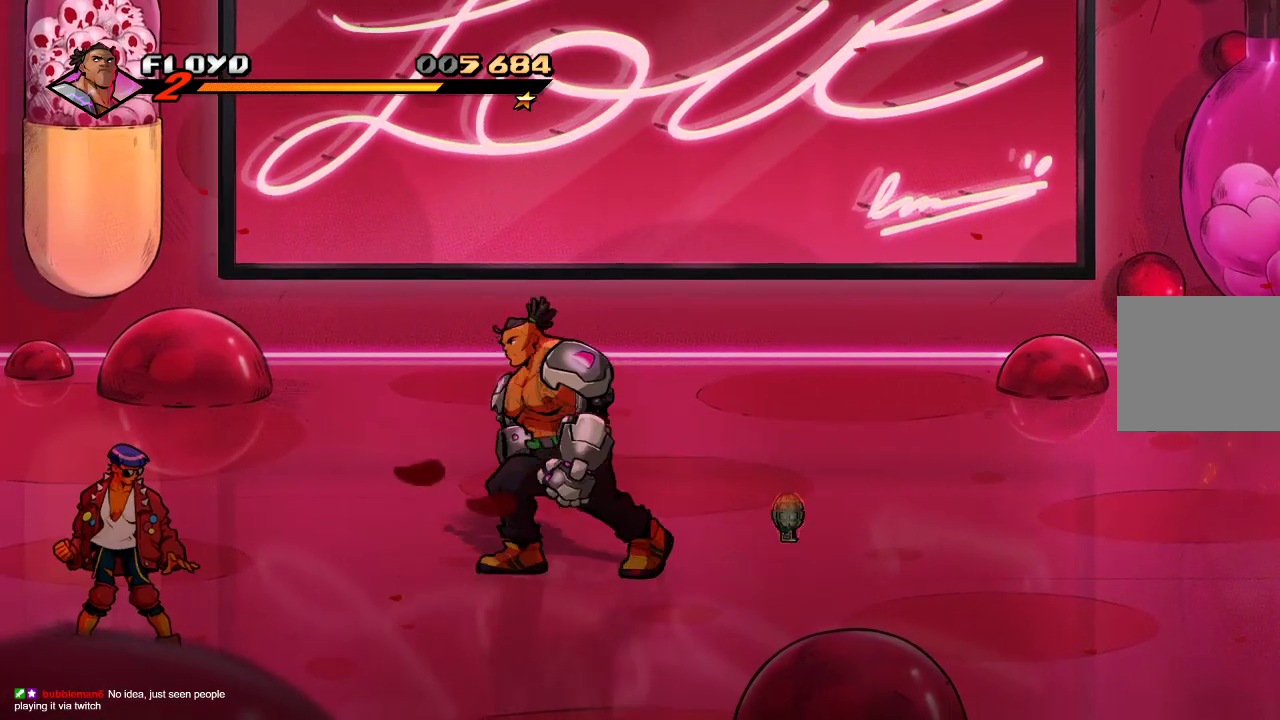
{"dt_ms": 500, "buttons": [], "left_stick": "down-left", "right_stick": "center", "events": []}
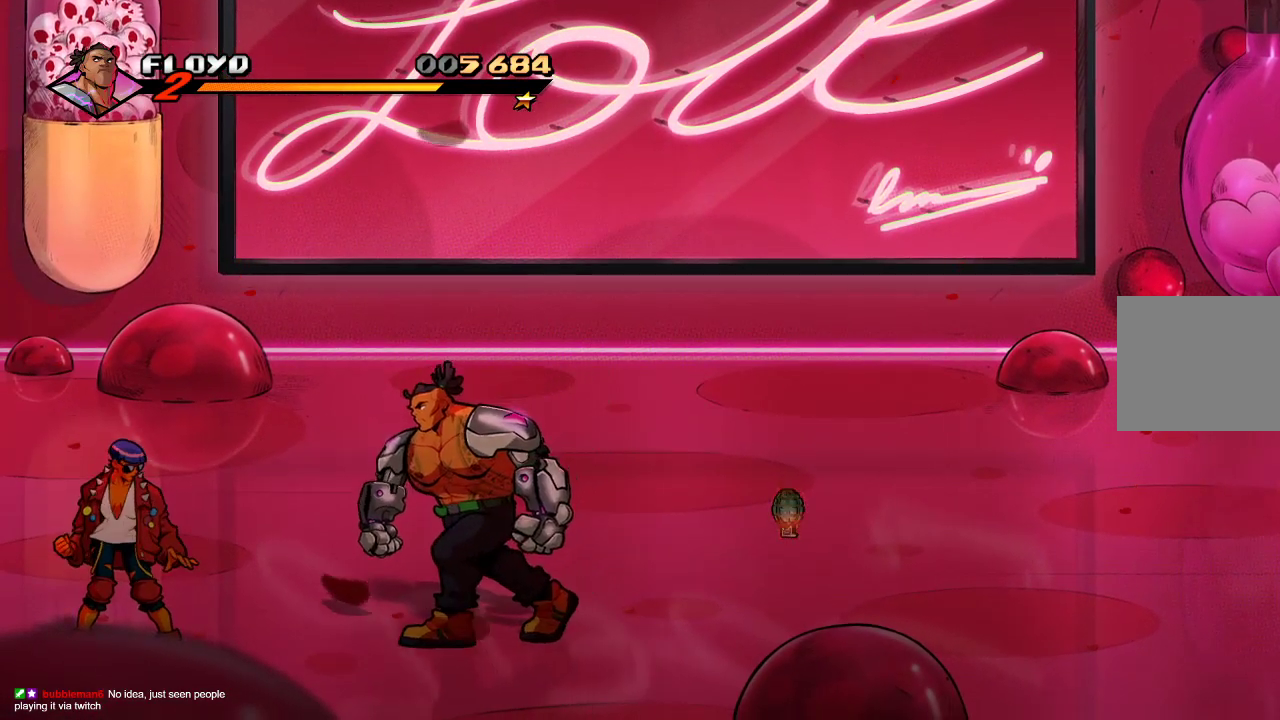
{"dt_ms": 500, "buttons": [], "left_stick": "down-left", "right_stick": "center", "events": []}
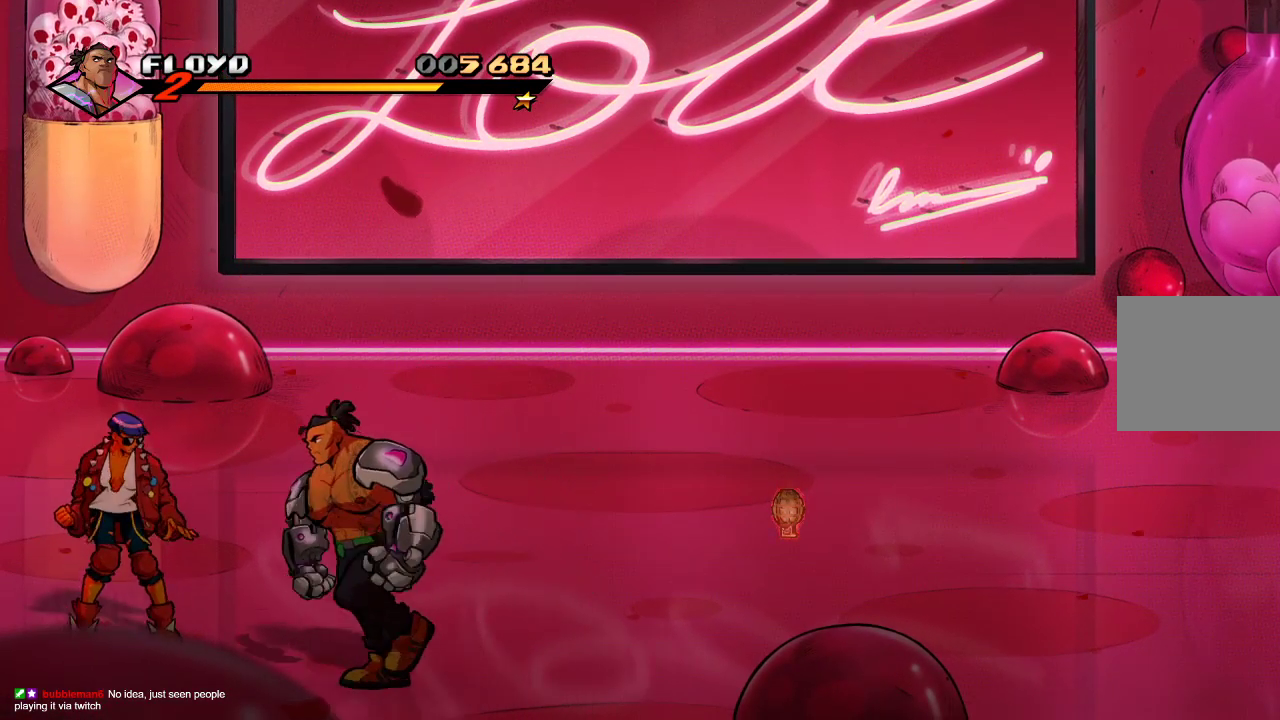
{"dt_ms": 500, "buttons": [], "left_stick": "up", "right_stick": "center", "events": [[33, "SQUARE", "down"], [67, "left_stick", "center"], [100, "SQUARE", "up"], [200, "SQUARE", "down"], [267, "SQUARE", "up"], [367, "left_stick", "up"]]}
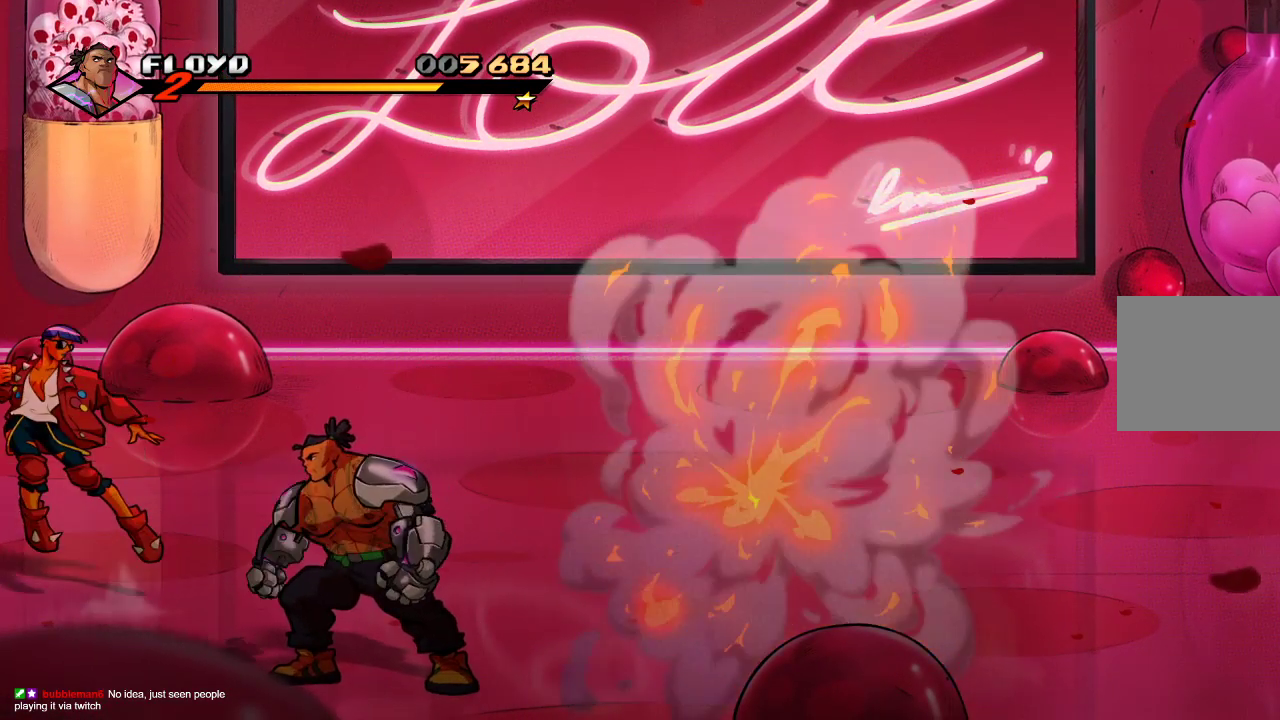
{"dt_ms": 500, "buttons": ["SQUARE"], "left_stick": "center", "right_stick": "center", "events": [[467, "SQUARE", "down"], [500, "left_stick", "center"]]}
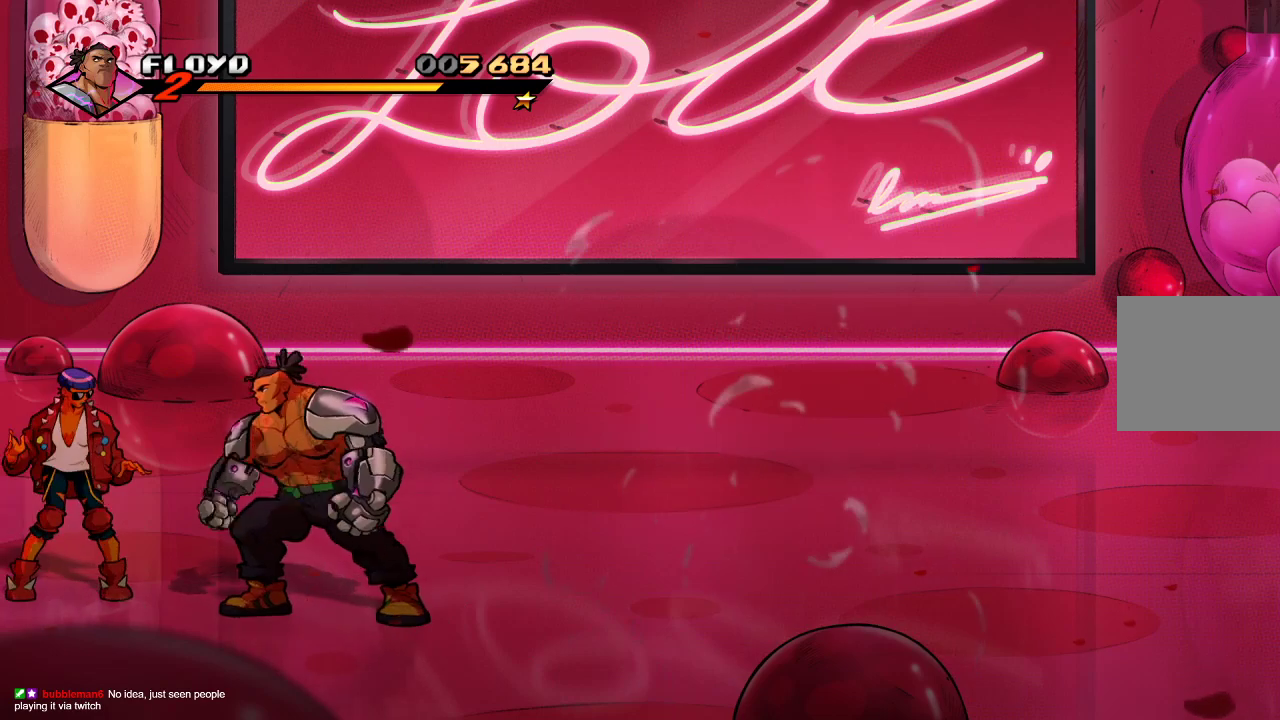
{"dt_ms": 500, "buttons": [], "left_stick": "left", "right_stick": "center", "events": [[33, "SQUARE", "up"], [100, "SQUARE", "down"], [133, "SQUARE", "up"], [200, "SQUARE", "down"], [267, "SQUARE", "up"], [300, "SQUARE", "down"], [400, "SQUARE", "up"], [400, "left_stick", "left"]]}
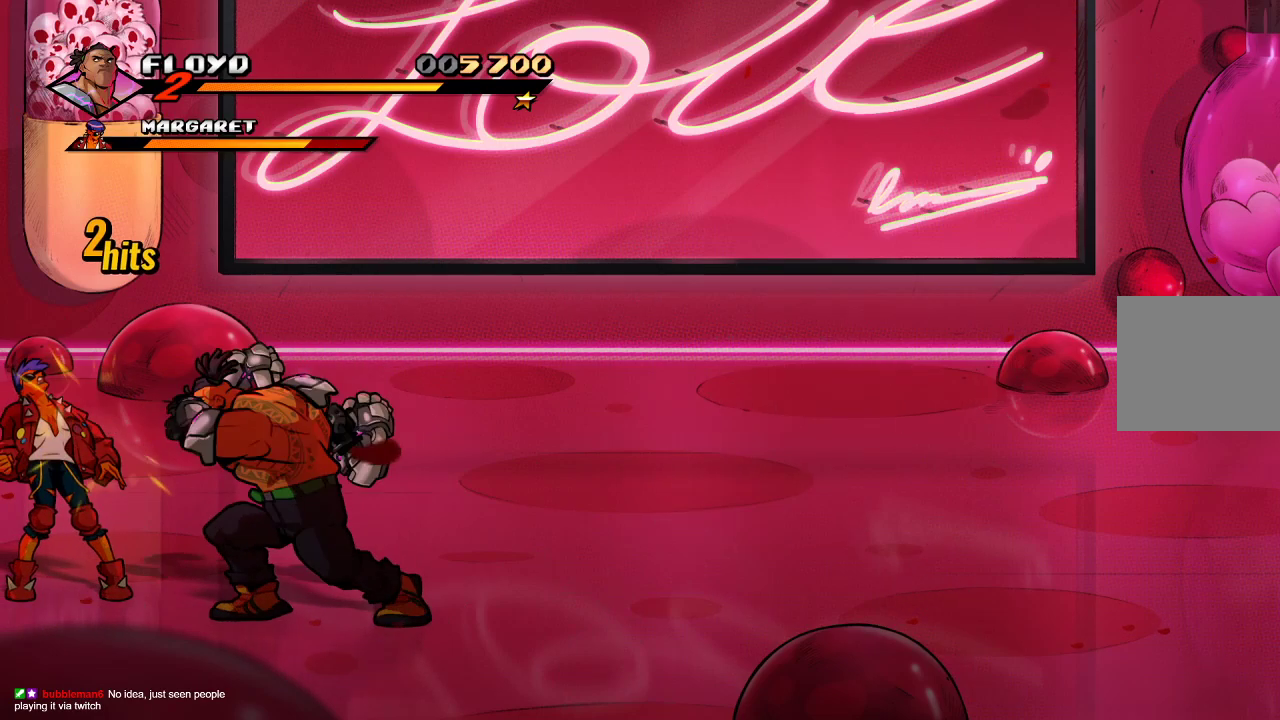
{"dt_ms": 500, "buttons": [], "left_stick": "center", "right_stick": "center", "events": [[133, "SQUARE", "down"], [233, "left_stick", "center"], [267, "SQUARE", "up"]]}
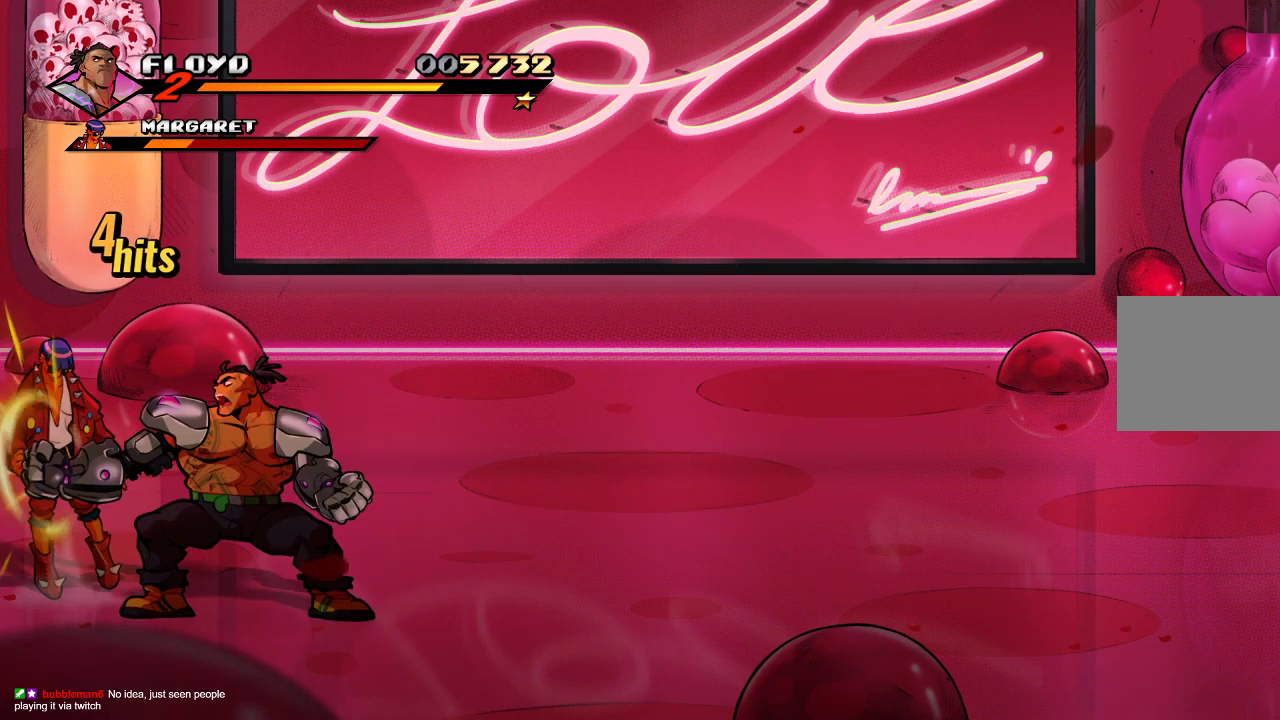
{"dt_ms": 500, "buttons": ["SQUARE"], "left_stick": "center", "right_stick": "center", "events": [[433, "SQUARE", "down"]]}